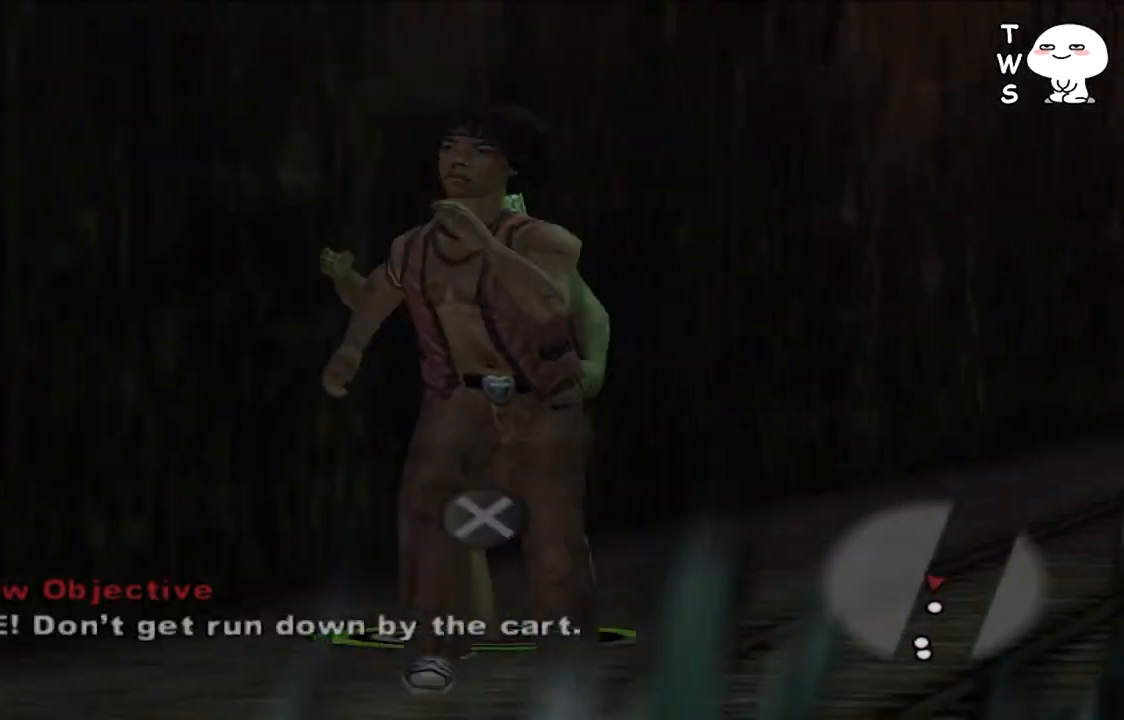
Gameplay with a controller (PlayStation layout); each line is a JSON object with the inputs held at the frame after it (dt_ms = milliseconds from this image to that frame). "events" lists button and stick changes between this image and that frame as [ms after this image, input, new state], when the widget could be followed in between.
{"dt_ms": 500, "buttons": ["CROSS"], "left_stick": "center", "right_stick": "center", "events": [[33, "CROSS", "down"], [267, "CROSS", "up"], [333, "CROSS", "down"], [400, "CROSS", "up"], [467, "CROSS", "down"]]}
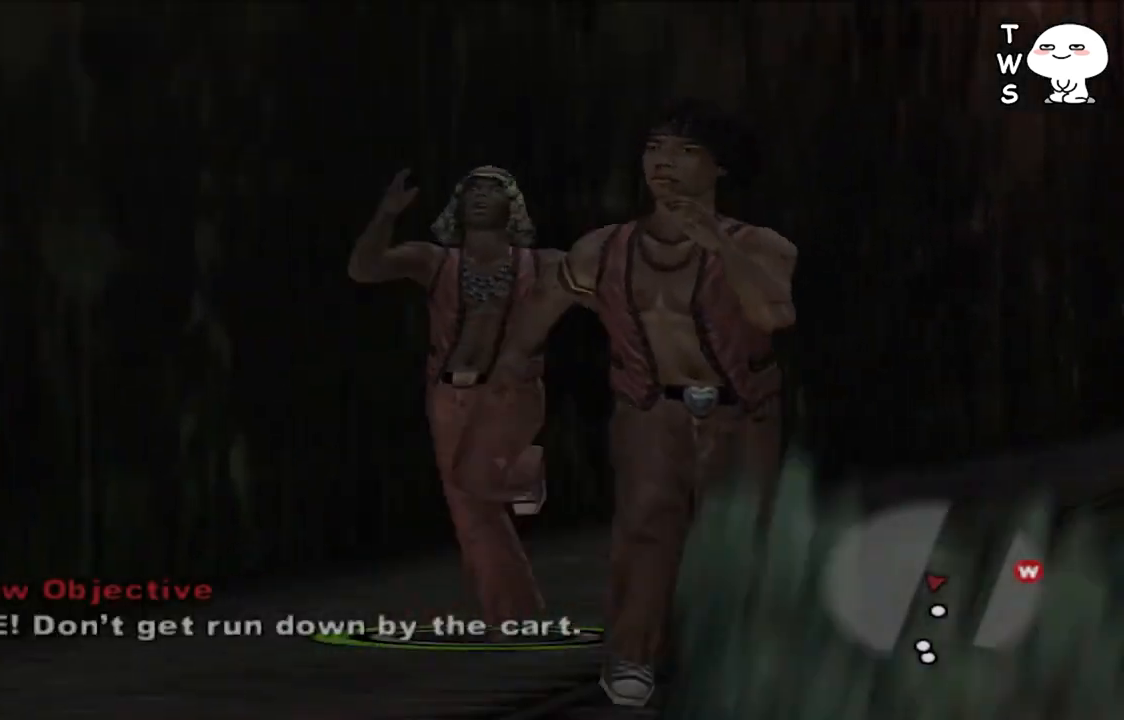
{"dt_ms": 500, "buttons": [], "left_stick": "center", "right_stick": "center", "events": [[33, "CROSS", "up"], [100, "CROSS", "down"], [167, "CROSS", "up"], [233, "CROSS", "down"], [333, "CROSS", "up"]]}
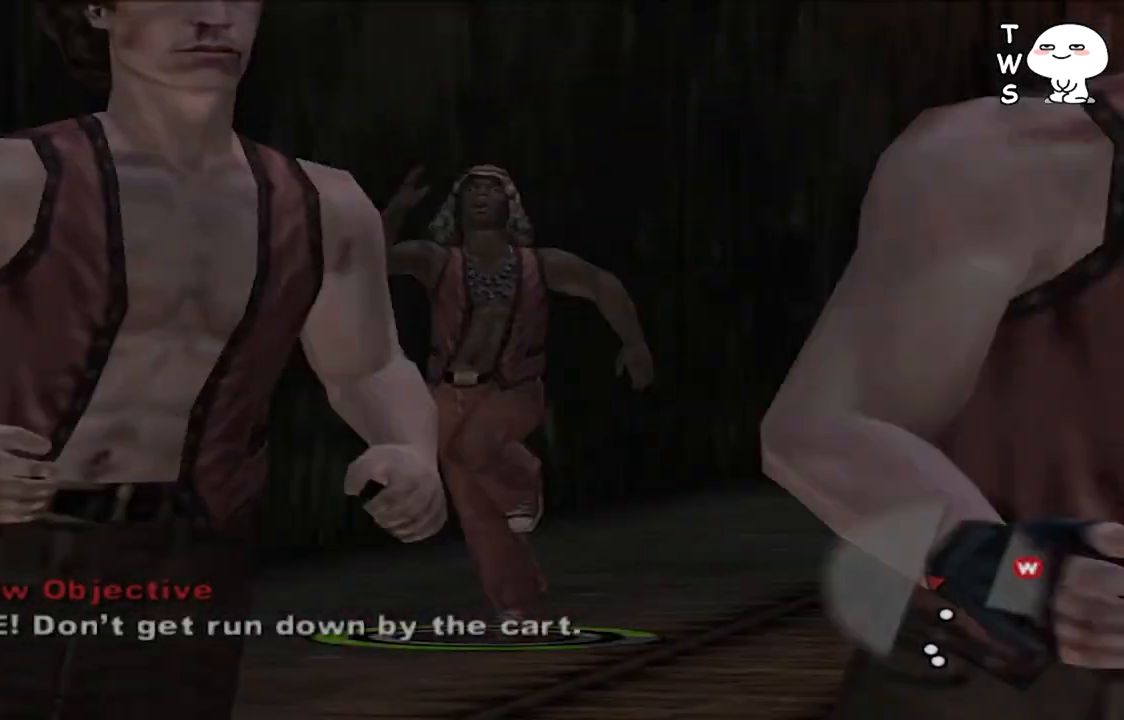
{"dt_ms": 500, "buttons": ["CROSS"], "left_stick": "center", "right_stick": "center", "events": [[33, "CROSS", "down"], [100, "CROSS", "up"], [167, "CROSS", "down"], [233, "CROSS", "up"], [333, "CROSS", "down"], [400, "CROSS", "up"], [467, "CROSS", "down"]]}
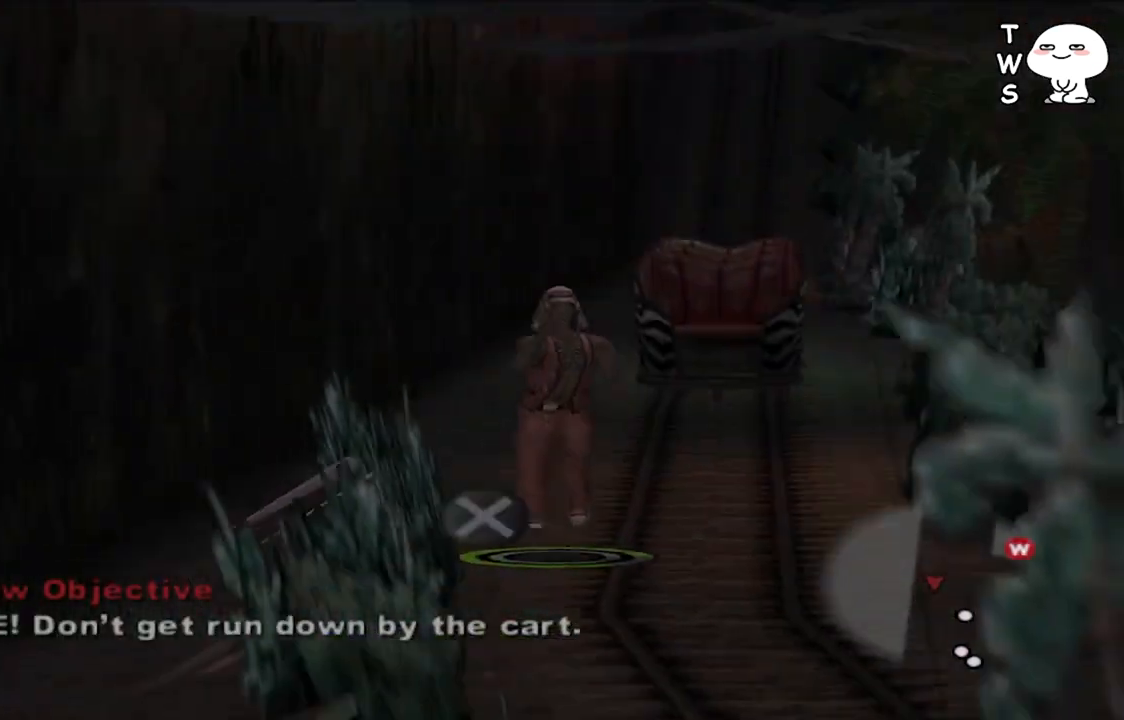
{"dt_ms": 500, "buttons": [], "left_stick": "center", "right_stick": "center", "events": [[33, "CROSS", "up"], [100, "CROSS", "down"], [200, "CROSS", "up"], [400, "CROSS", "down"], [467, "CROSS", "up"]]}
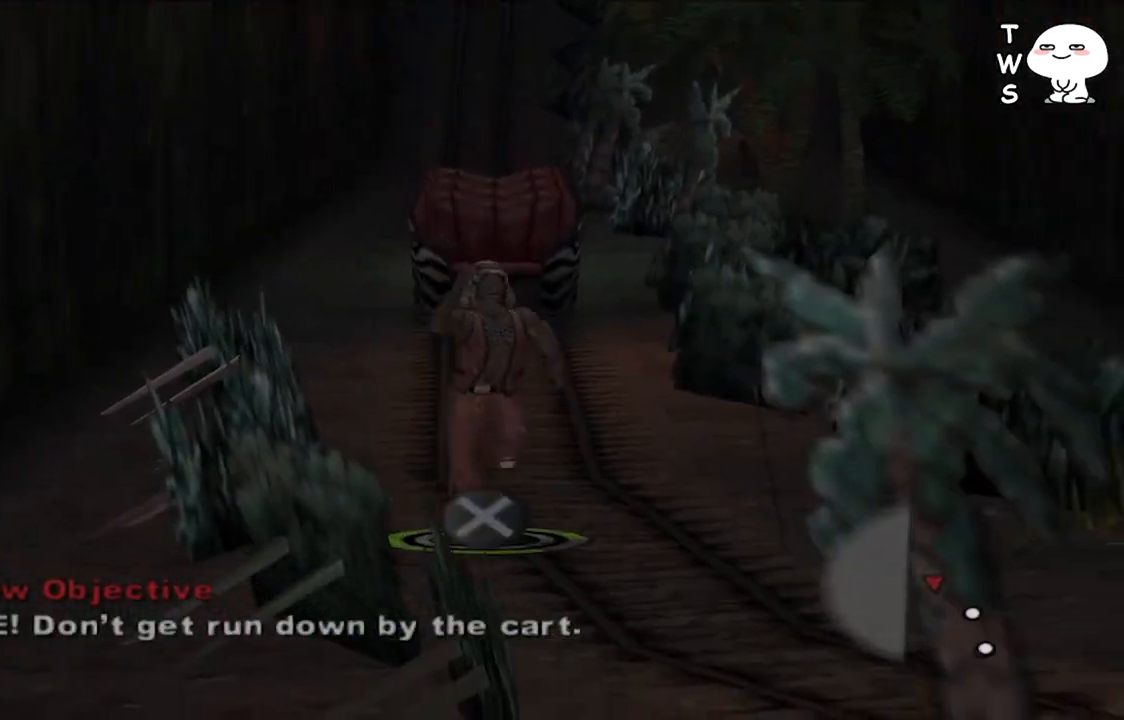
{"dt_ms": 500, "buttons": ["CROSS"], "left_stick": "center", "right_stick": "center", "events": [[67, "CROSS", "down"], [133, "CROSS", "up"], [200, "CROSS", "down"], [300, "CROSS", "up"], [367, "CROSS", "down"], [433, "CROSS", "up"], [500, "CROSS", "down"]]}
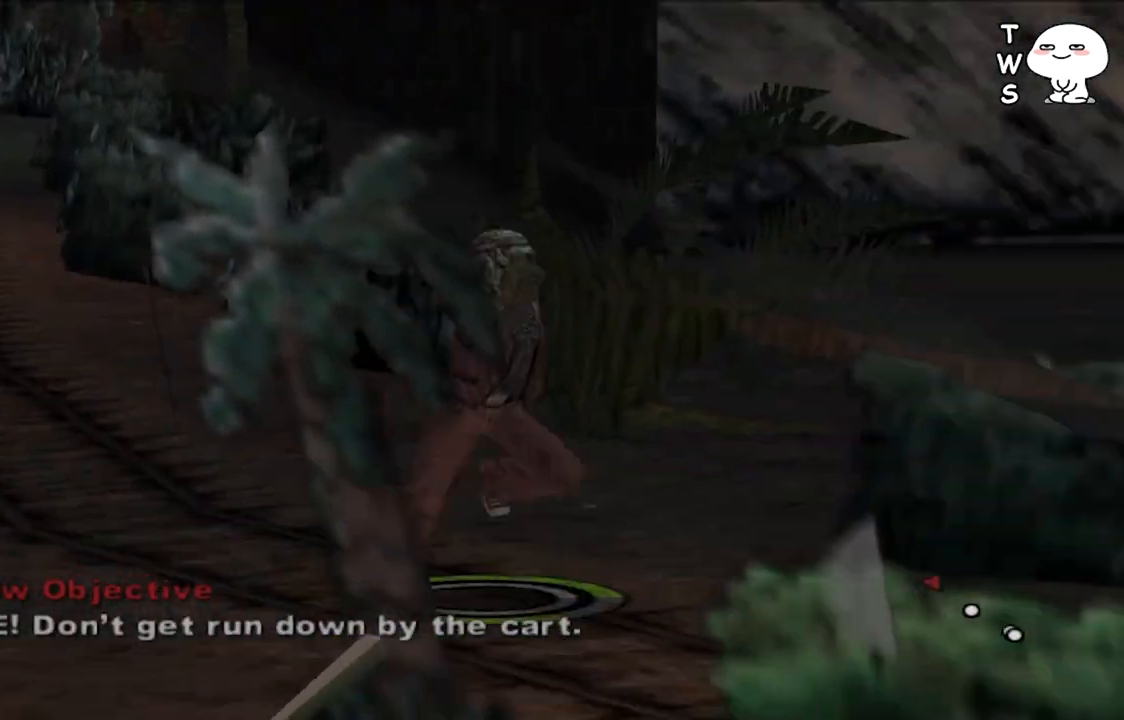
{"dt_ms": 500, "buttons": [], "left_stick": "center", "right_stick": "center", "events": [[67, "CROSS", "up"], [167, "CROSS", "down"], [233, "CROSS", "up"], [300, "CROSS", "down"], [367, "CROSS", "up"], [433, "CROSS", "down"], [500, "CROSS", "up"]]}
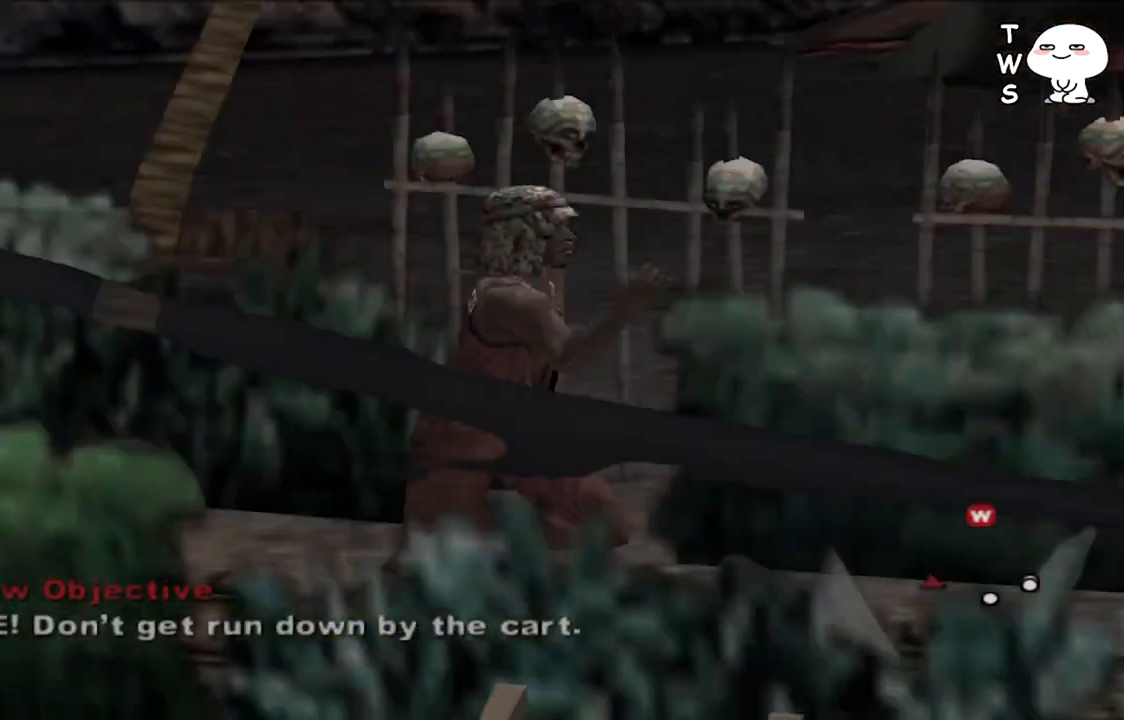
{"dt_ms": 500, "buttons": [], "left_stick": "center", "right_stick": "center", "events": [[100, "CROSS", "down"], [167, "CROSS", "up"], [233, "CROSS", "down"], [300, "CROSS", "up"], [400, "CROSS", "down"], [467, "CROSS", "up"]]}
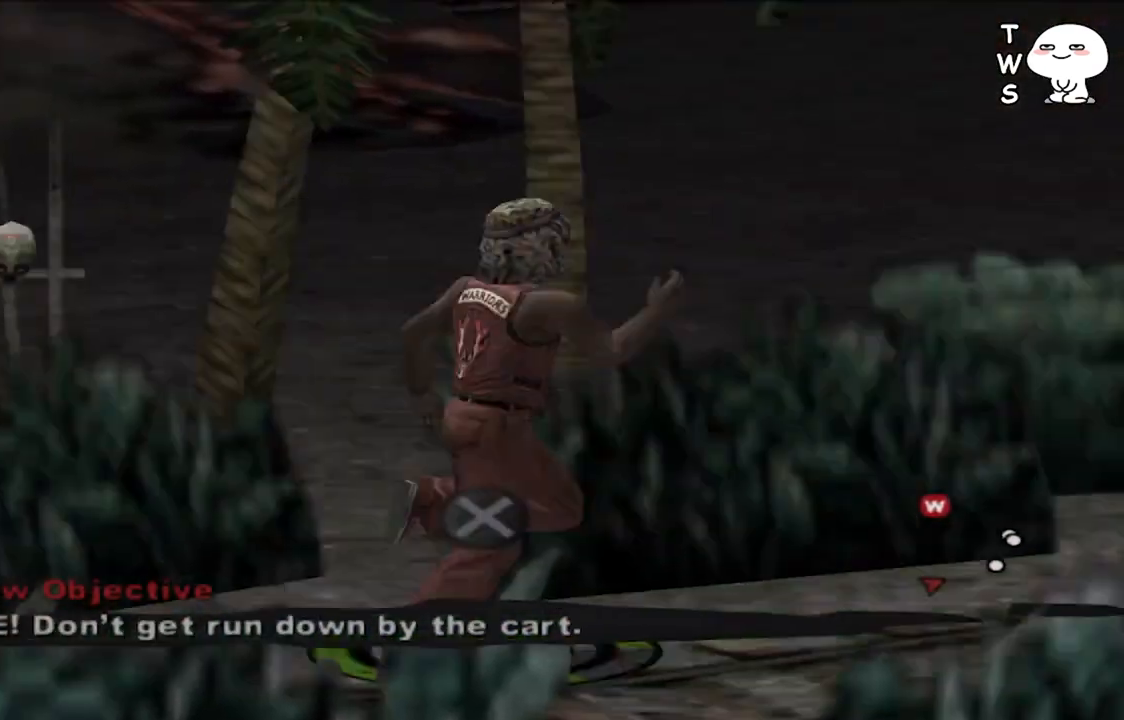
{"dt_ms": 500, "buttons": ["CROSS"], "left_stick": "center", "right_stick": "center", "events": [[33, "CROSS", "down"], [100, "CROSS", "up"], [167, "CROSS", "down"], [233, "CROSS", "up"], [333, "CROSS", "down"], [400, "CROSS", "up"], [500, "CROSS", "down"]]}
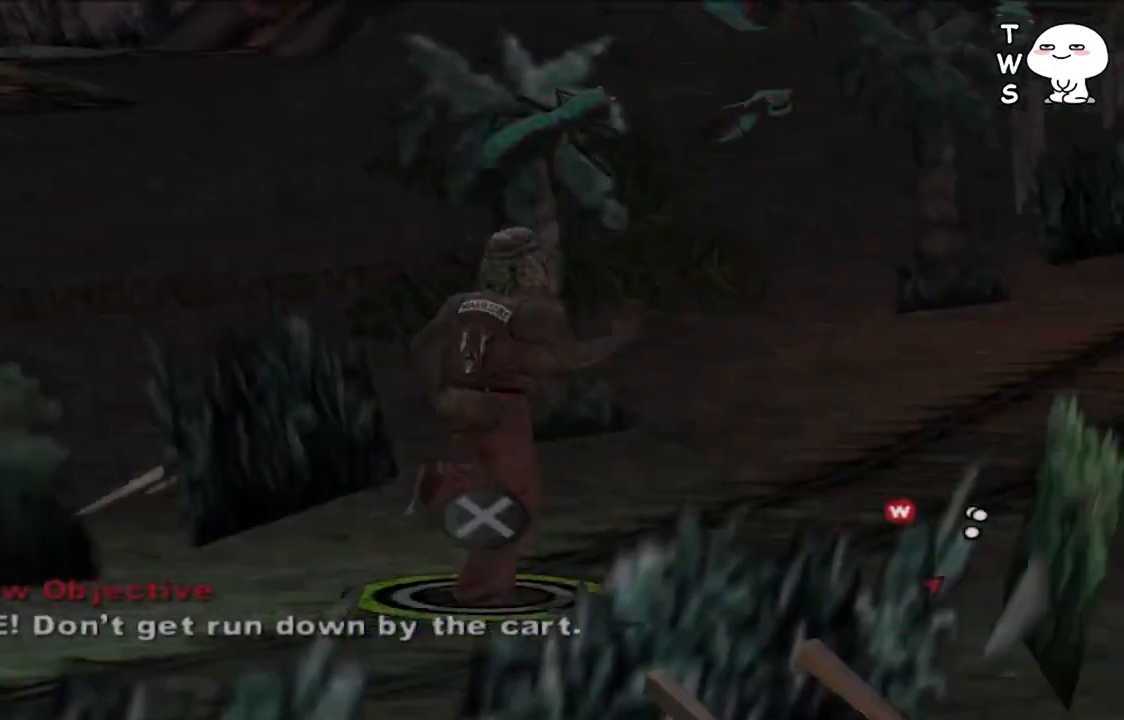
{"dt_ms": 500, "buttons": ["CROSS"], "left_stick": "center", "right_stick": "center", "events": [[67, "CROSS", "up"], [133, "CROSS", "down"], [233, "CROSS", "up"], [300, "CROSS", "down"], [367, "CROSS", "up"], [433, "CROSS", "down"]]}
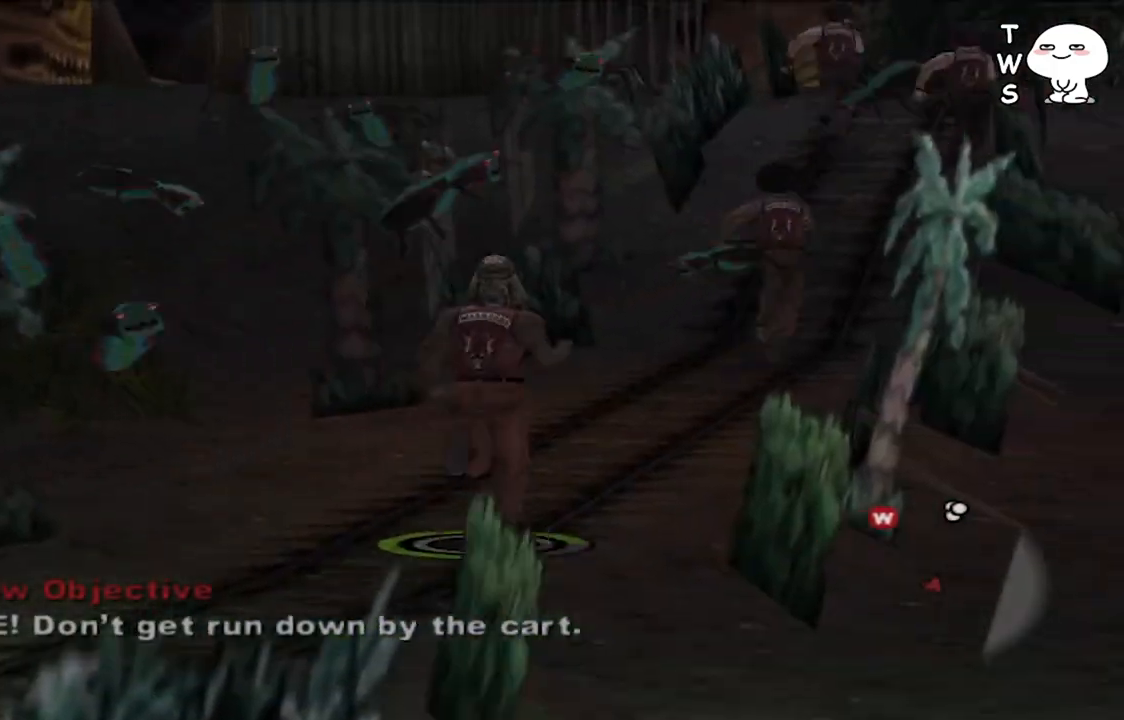
{"dt_ms": 500, "buttons": [], "left_stick": "center", "right_stick": "center", "events": [[67, "CROSS", "up"], [267, "CROSS", "down"], [333, "CROSS", "up"], [433, "CROSS", "down"], [500, "CROSS", "up"]]}
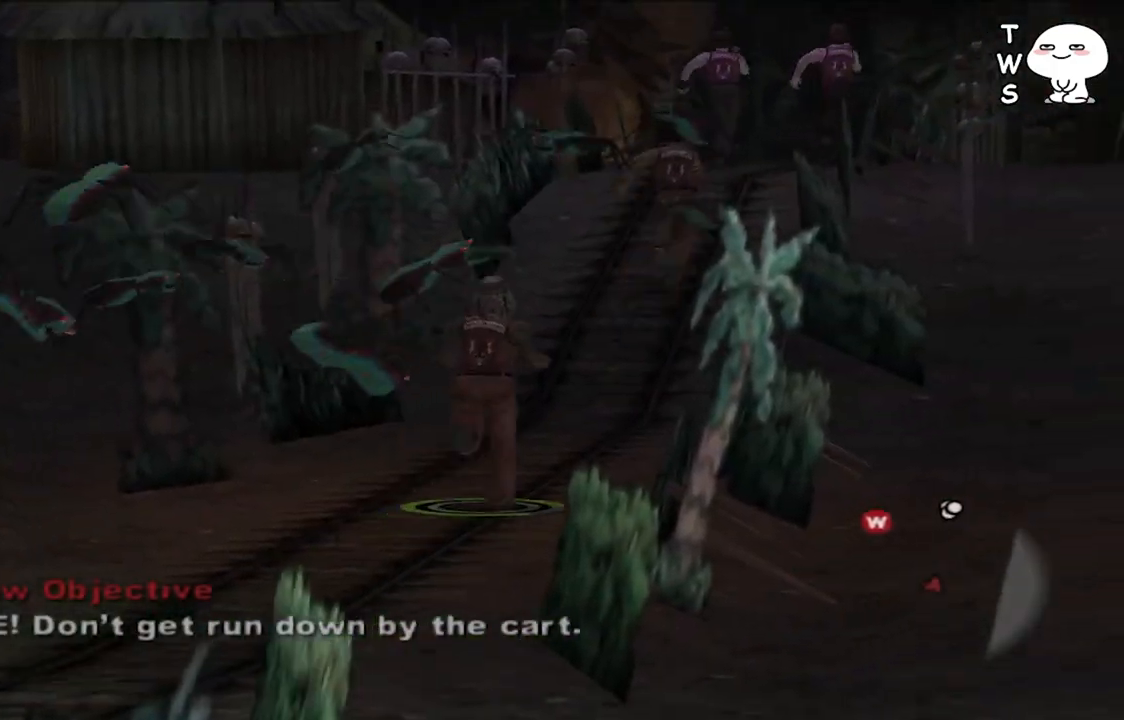
{"dt_ms": 500, "buttons": ["CROSS"], "left_stick": "center", "right_stick": "center", "events": [[67, "CROSS", "down"], [133, "CROSS", "up"], [200, "CROSS", "down"], [300, "CROSS", "up"], [367, "CROSS", "down"], [433, "CROSS", "up"], [500, "CROSS", "down"]]}
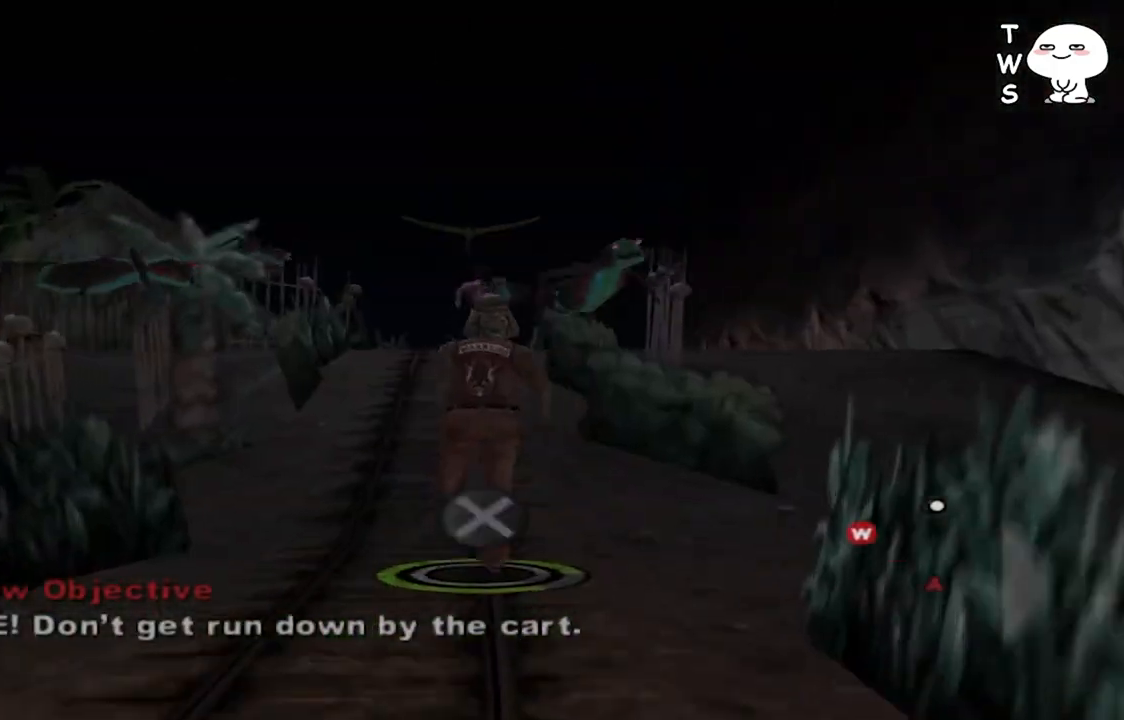
{"dt_ms": 500, "buttons": [], "left_stick": "center", "right_stick": "center", "events": [[67, "CROSS", "up"], [433, "CROSS", "down"], [500, "CROSS", "up"]]}
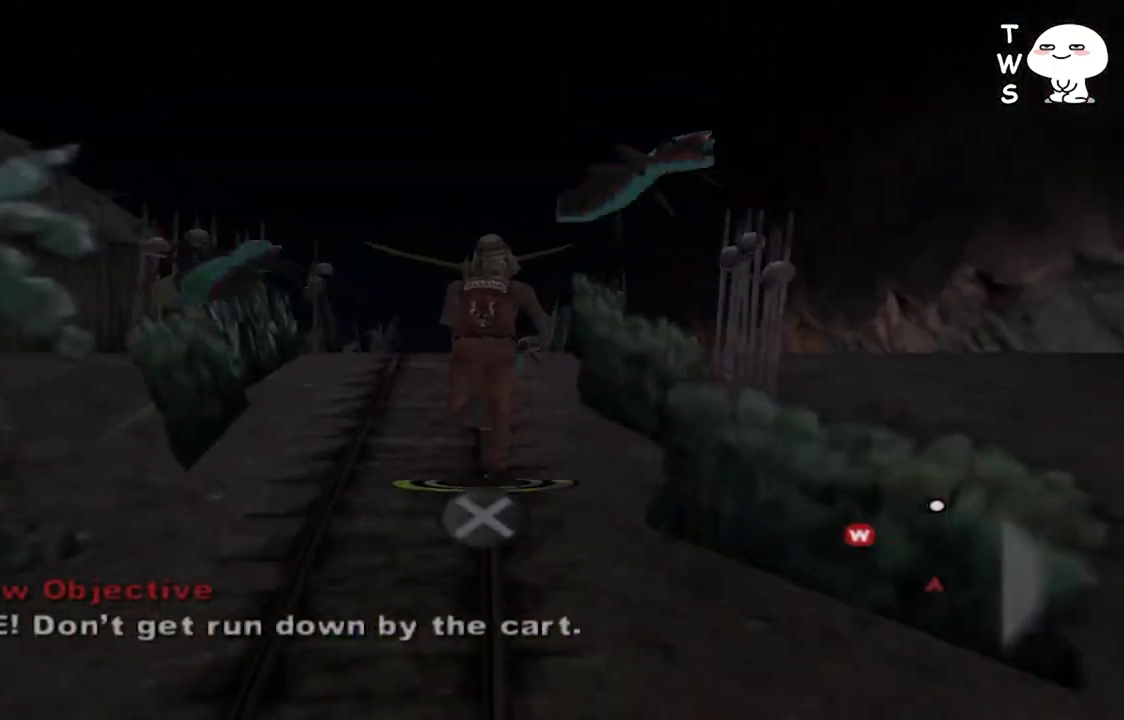
{"dt_ms": 500, "buttons": [], "left_stick": "center", "right_stick": "center", "events": [[67, "CROSS", "down"], [133, "CROSS", "up"], [233, "CROSS", "down"], [300, "CROSS", "up"], [400, "CROSS", "down"], [467, "CROSS", "up"]]}
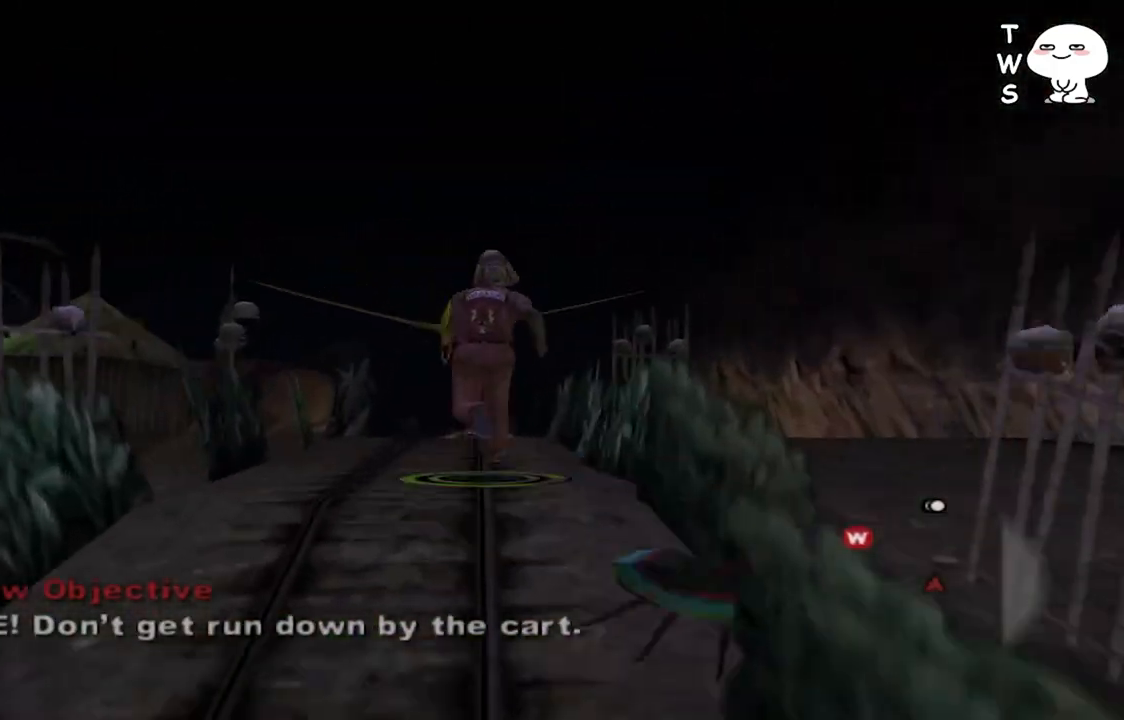
{"dt_ms": 500, "buttons": [], "left_stick": "center", "right_stick": "center", "events": [[33, "CROSS", "down"], [100, "CROSS", "up"], [200, "CROSS", "down"], [267, "CROSS", "up"], [367, "CROSS", "down"], [433, "CROSS", "up"]]}
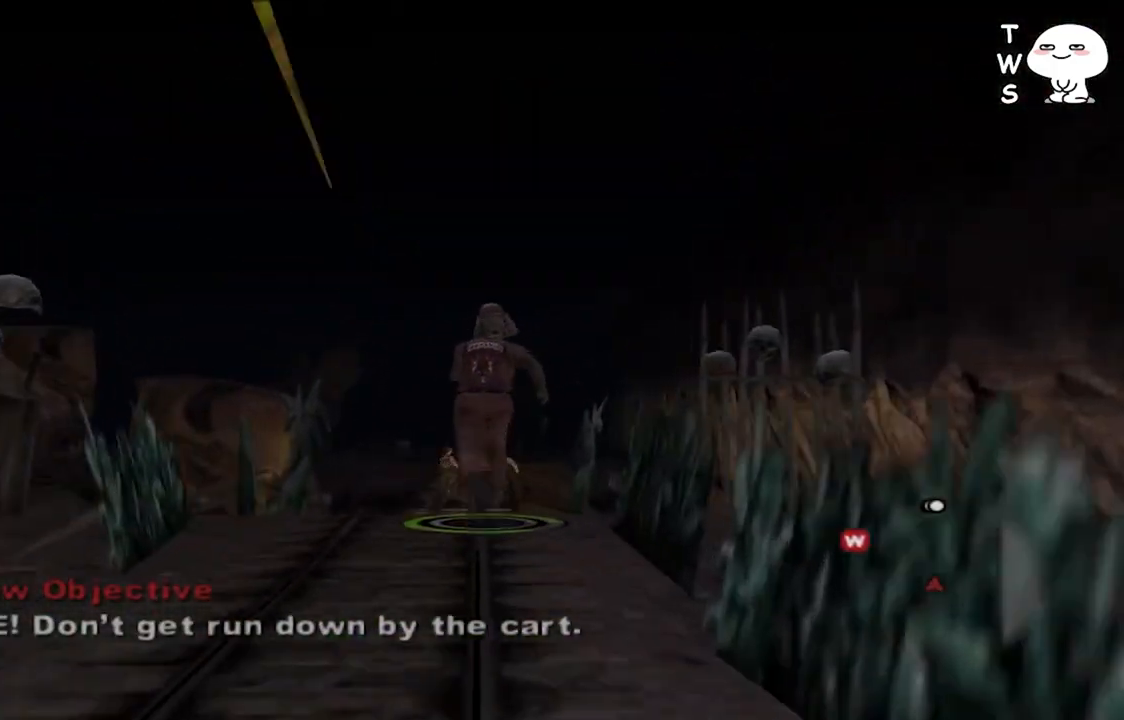
{"dt_ms": 1000, "buttons": ["CROSS"], "left_stick": "center", "right_stick": "center", "events": [[33, "CROSS", "down"], [100, "CROSS", "up"], [333, "CROSS", "down"], [400, "CROSS", "up"], [633, "CROSS", "down"], [700, "CROSS", "up"], [800, "CROSS", "down"], [867, "CROSS", "up"], [933, "CROSS", "down"]]}
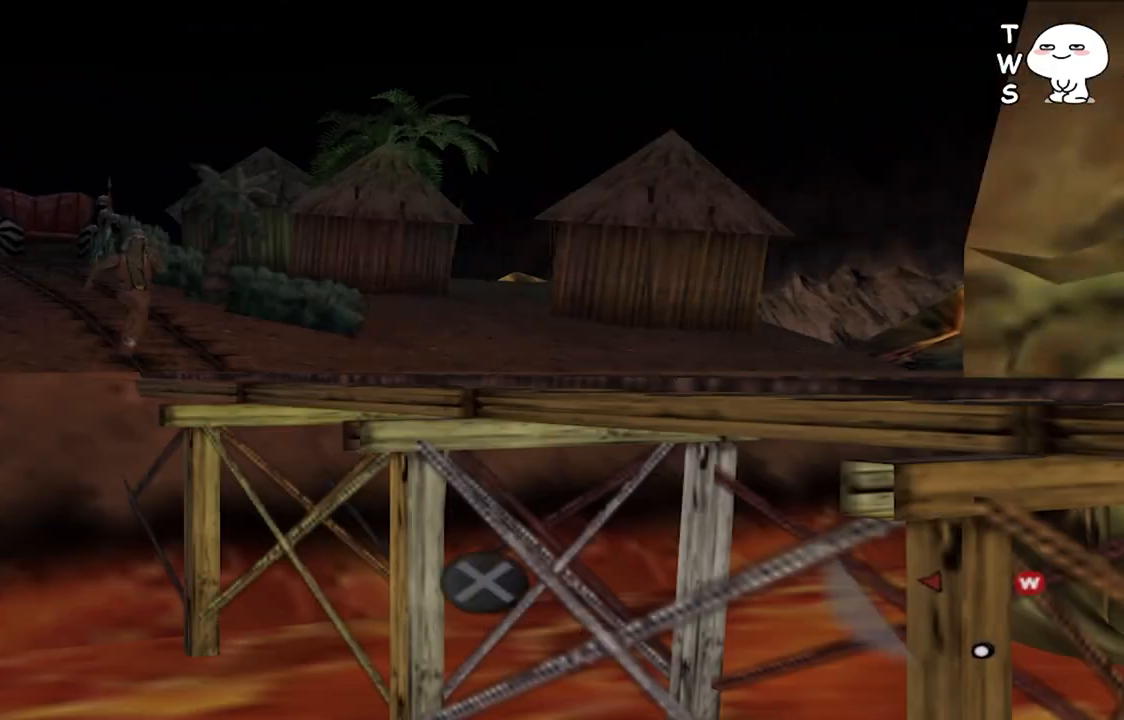
{"dt_ms": 500, "buttons": [], "left_stick": "center", "right_stick": "center", "events": [[33, "CROSS", "up"], [100, "CROSS", "down"], [200, "CROSS", "up"], [267, "CROSS", "down"], [333, "CROSS", "up"], [433, "CROSS", "down"], [500, "CROSS", "up"]]}
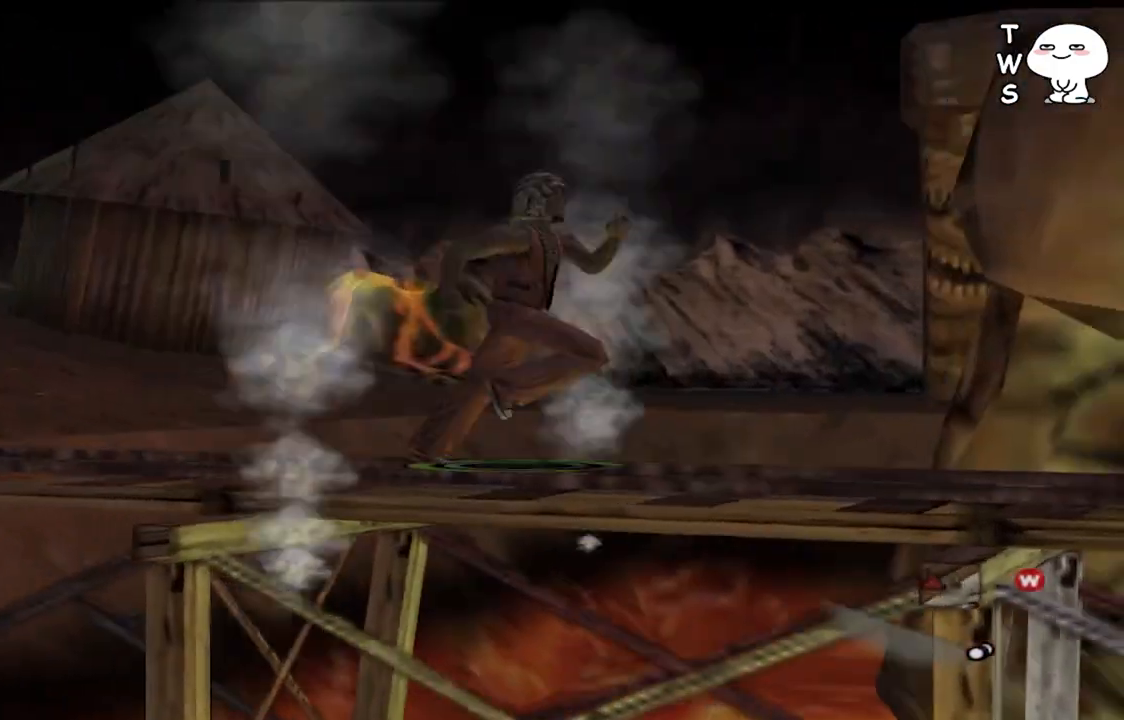
{"dt_ms": 500, "buttons": [], "left_stick": "center", "right_stick": "center", "events": [[233, "CROSS", "down"], [300, "CROSS", "up"], [400, "CROSS", "down"], [467, "CROSS", "up"]]}
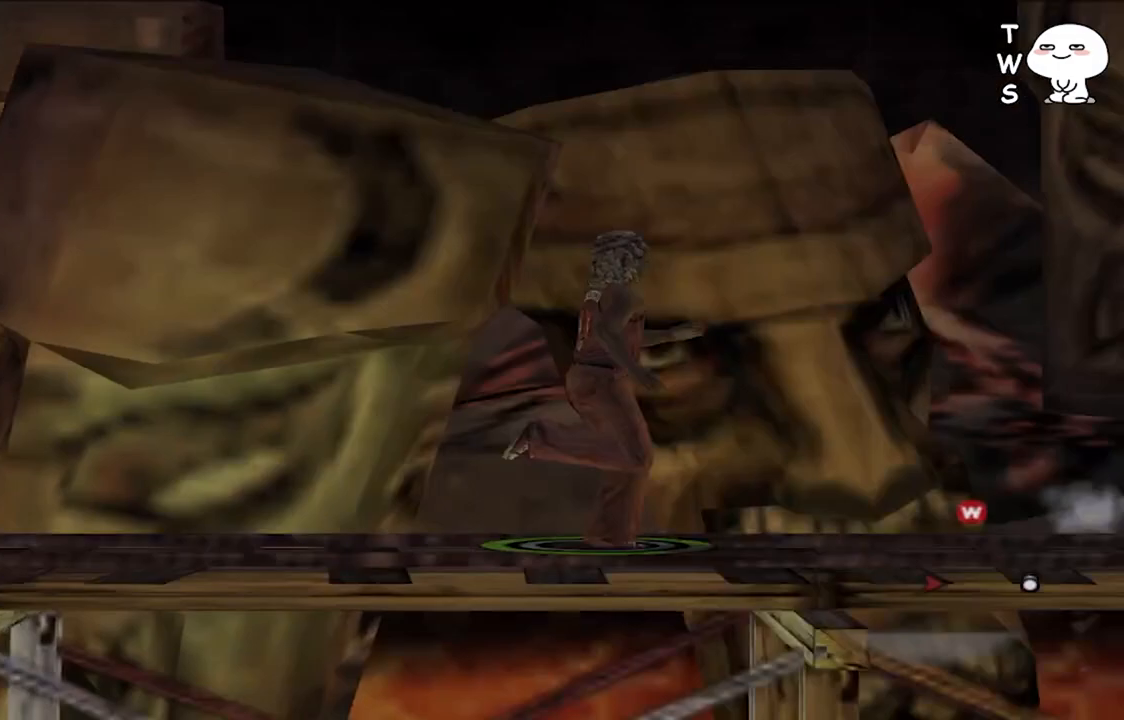
{"dt_ms": 1000, "buttons": [], "left_stick": "center", "right_stick": "center", "events": [[33, "CROSS", "down"], [100, "CROSS", "up"], [333, "CROSS", "down"], [400, "CROSS", "up"], [933, "CROSS", "down"], [1000, "CROSS", "up"]]}